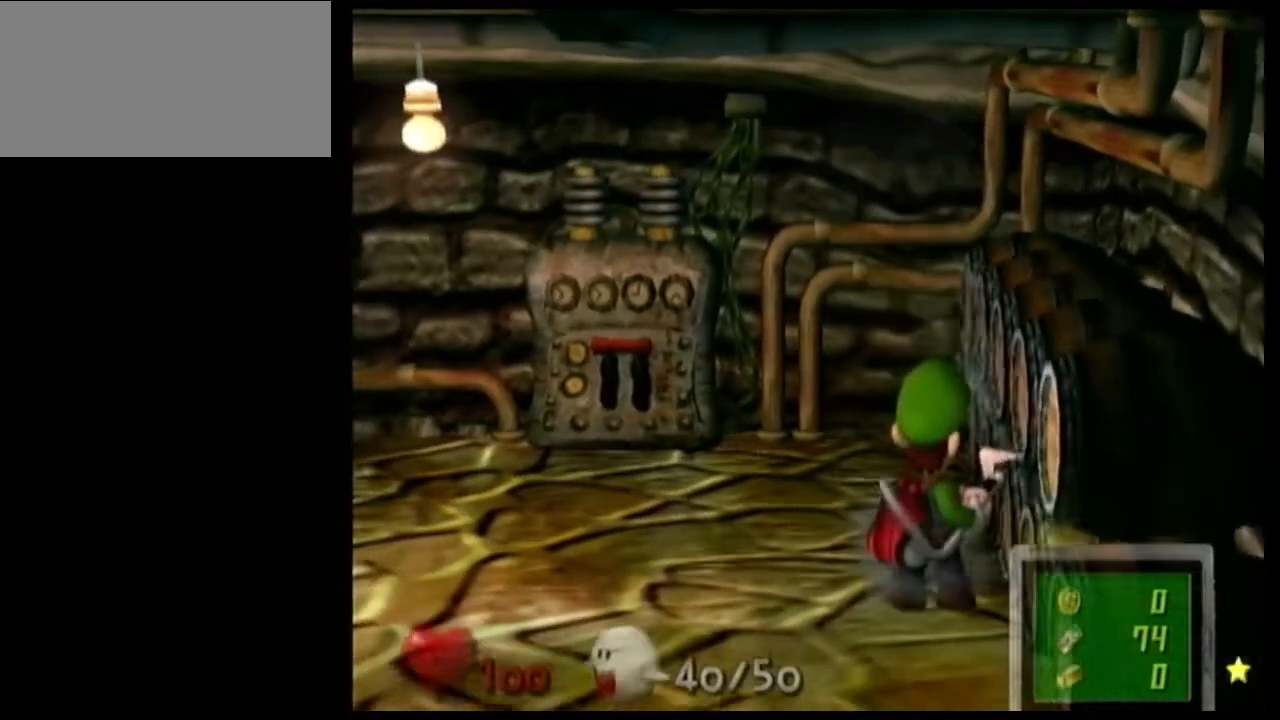
Gameplay with a controller (Nintendo layout); each line is a JSON object with the inputs held at the frame after it. "events" lists button and stick changes between this image and that frame as [ms after this image, input, new state], when the widget could be followed in between. Not read: L1 L3 R3.
{"buttons": ["R1"], "left_stick": "center", "right_stick": "center", "events": []}
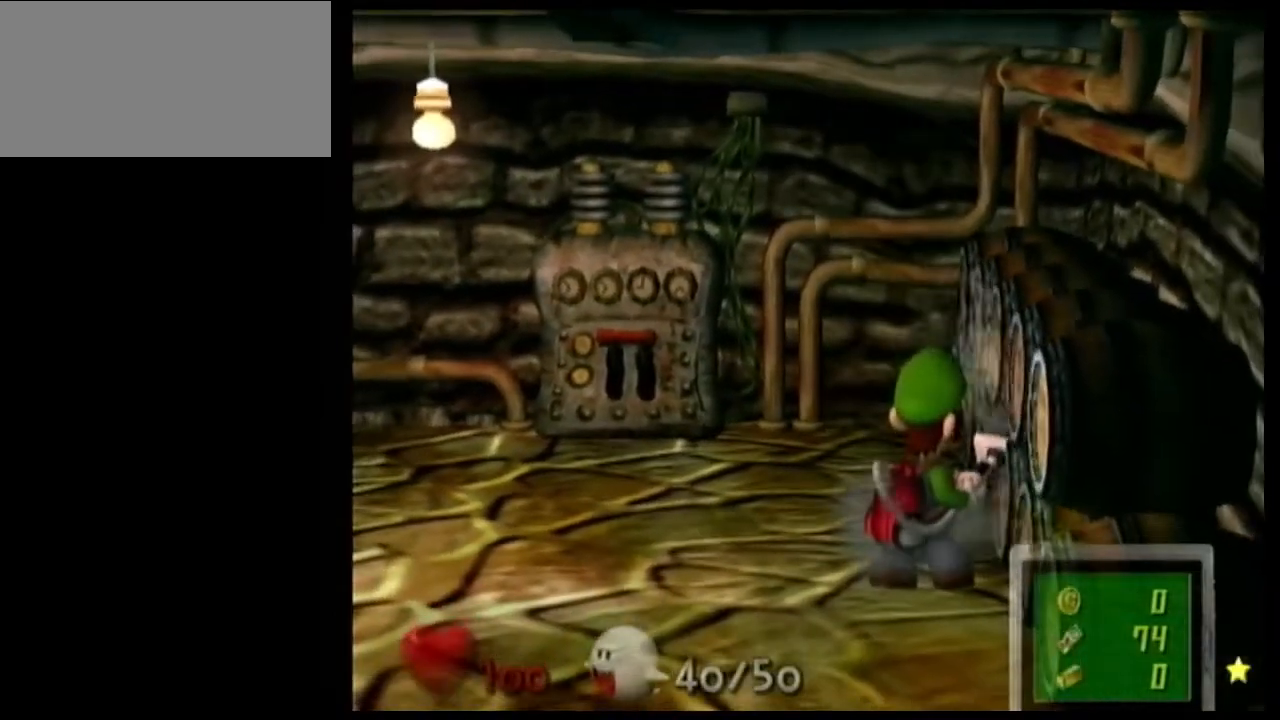
{"buttons": ["R1"], "left_stick": "down-left", "right_stick": "left", "events": [[334, "left_stick", "down-left"], [367, "right_stick", "left"]]}
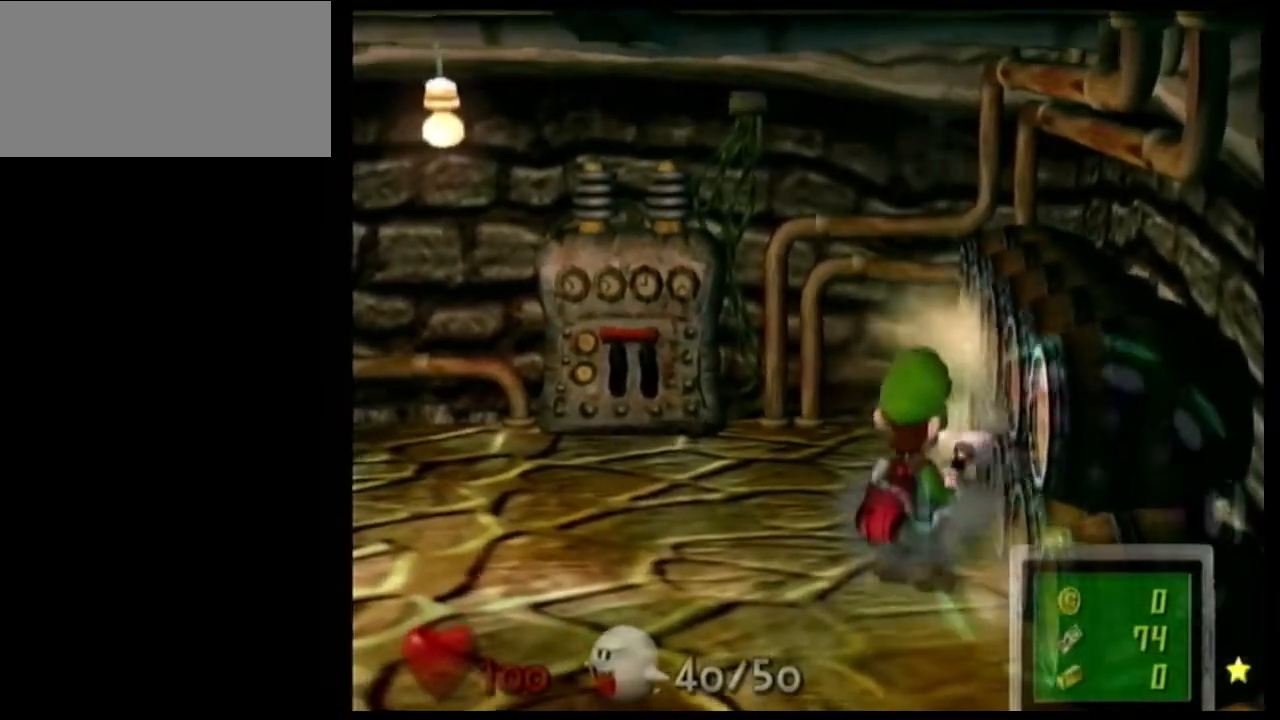
{"buttons": ["R1"], "left_stick": "center", "right_stick": "center", "events": [[100, "right_stick", "center"], [500, "left_stick", "center"]]}
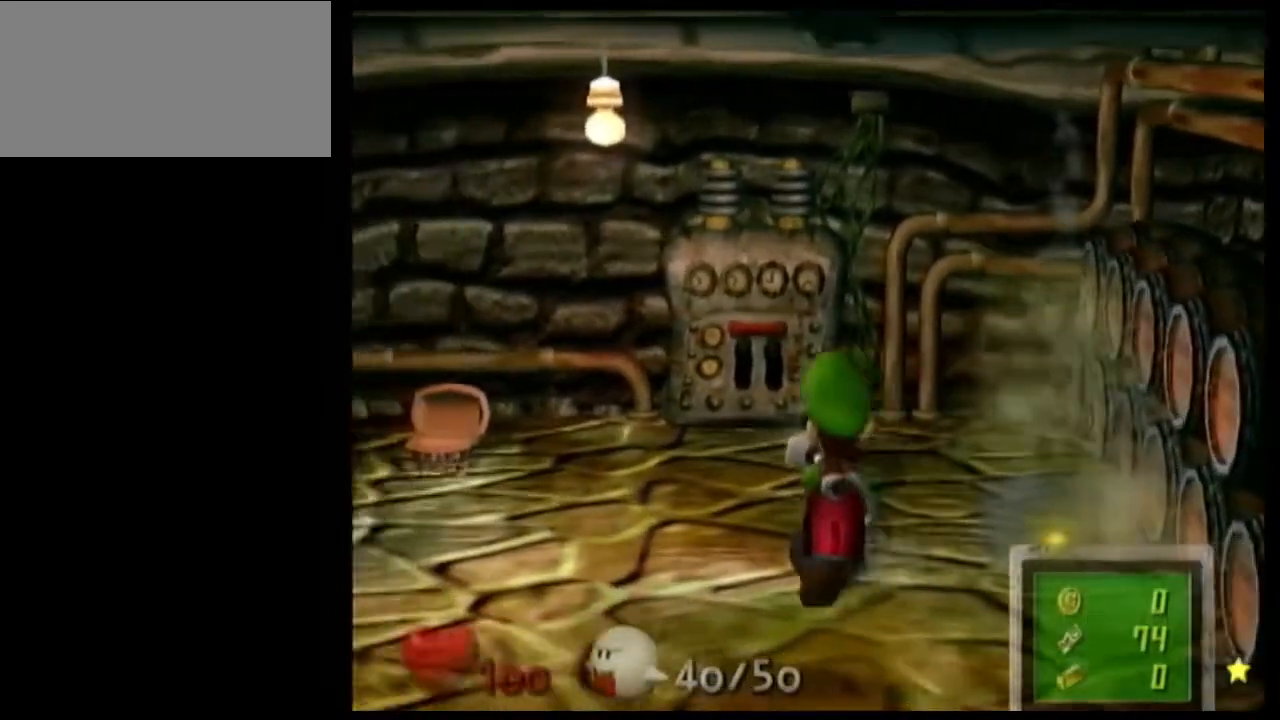
{"buttons": ["R1"], "left_stick": "up-left", "right_stick": "center", "events": [[167, "left_stick", "left"], [267, "right_stick", "down-right"], [367, "left_stick", "up-left"], [401, "right_stick", "center"]]}